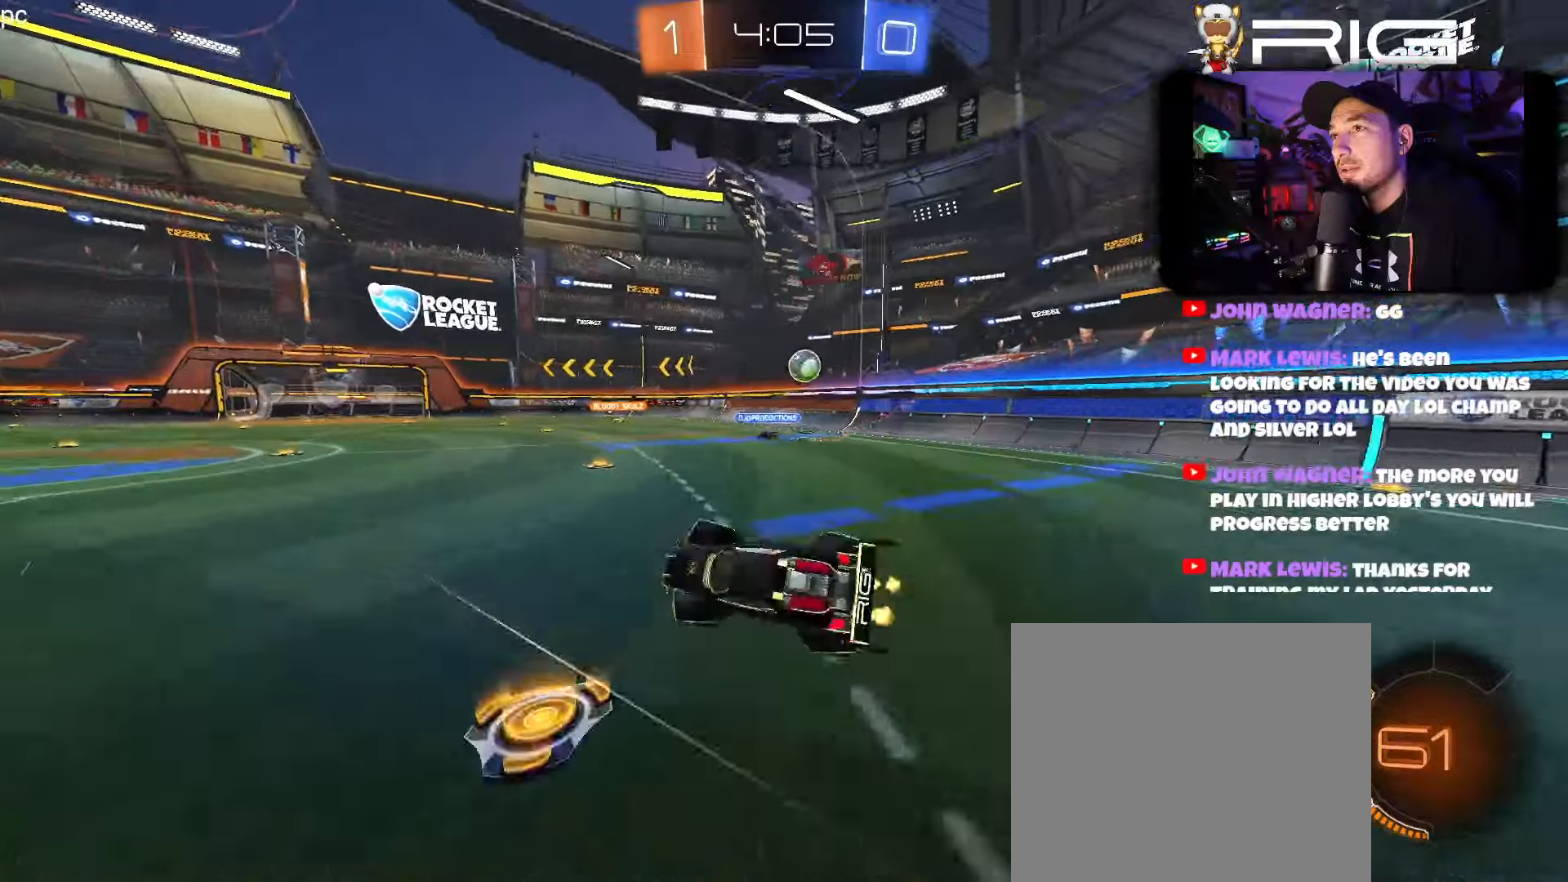
Gameplay with a controller (Xbox layout); each line is a JSON object with the inputs held at the frame after it. "events" lists button and stick changes between this image and that frame as [ms after this image, input, new state], when the widget could be followed in between. Not read: right_stick.
{"buttons": ["R2"], "left_stick": "center", "events": [[250, "left_stick", "right"], [383, "left_stick", "center"]]}
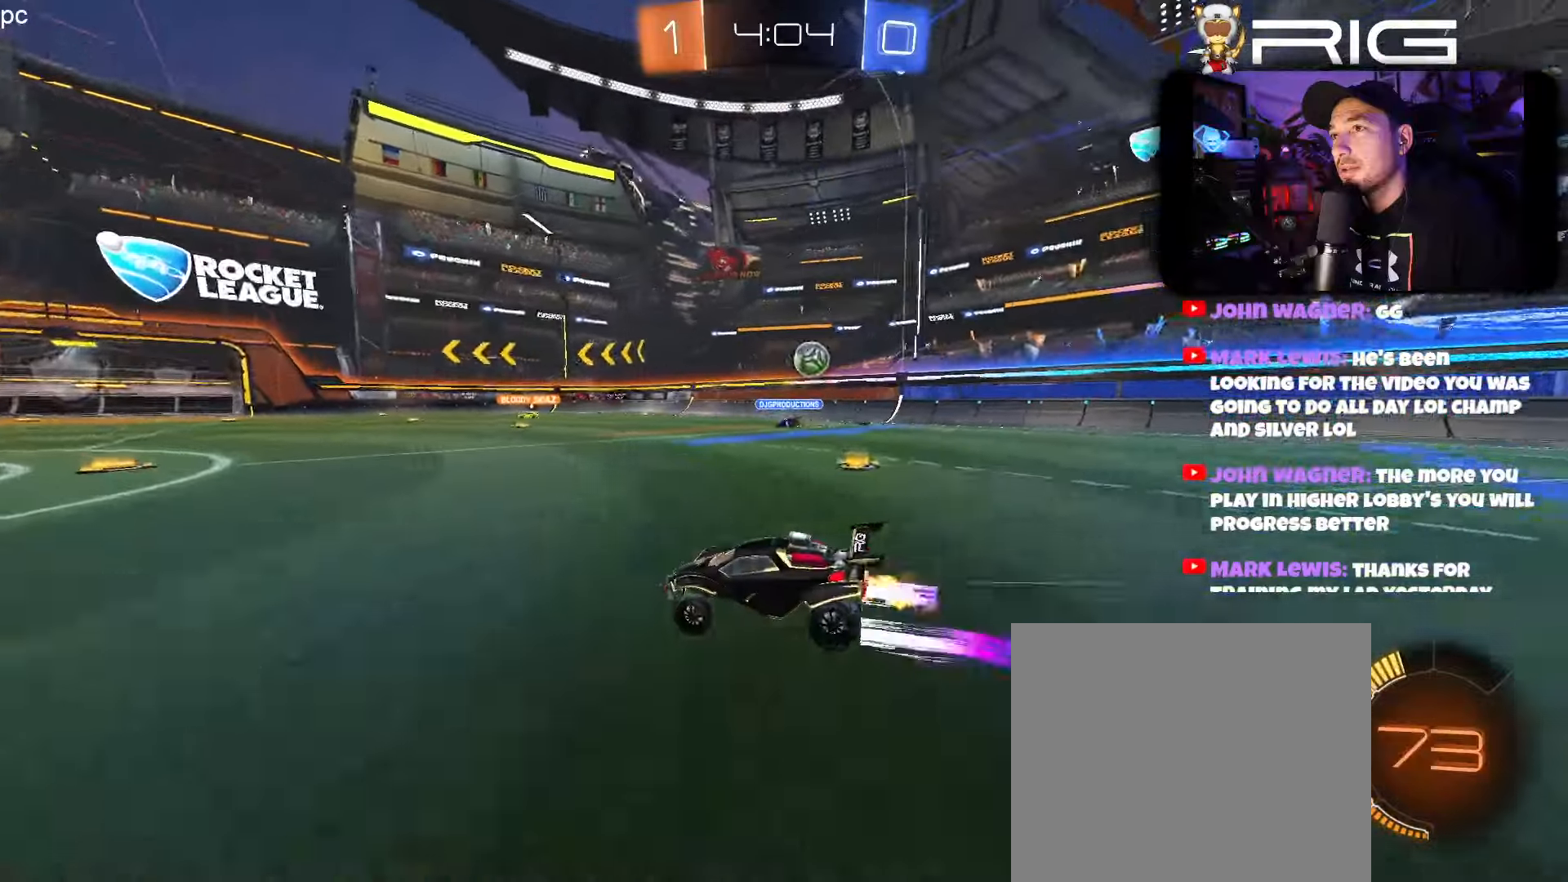
{"buttons": ["R2"], "left_stick": "left", "events": [[33, "left_stick", "right"], [167, "B", "down"], [467, "B", "up"], [467, "left_stick", "left"]]}
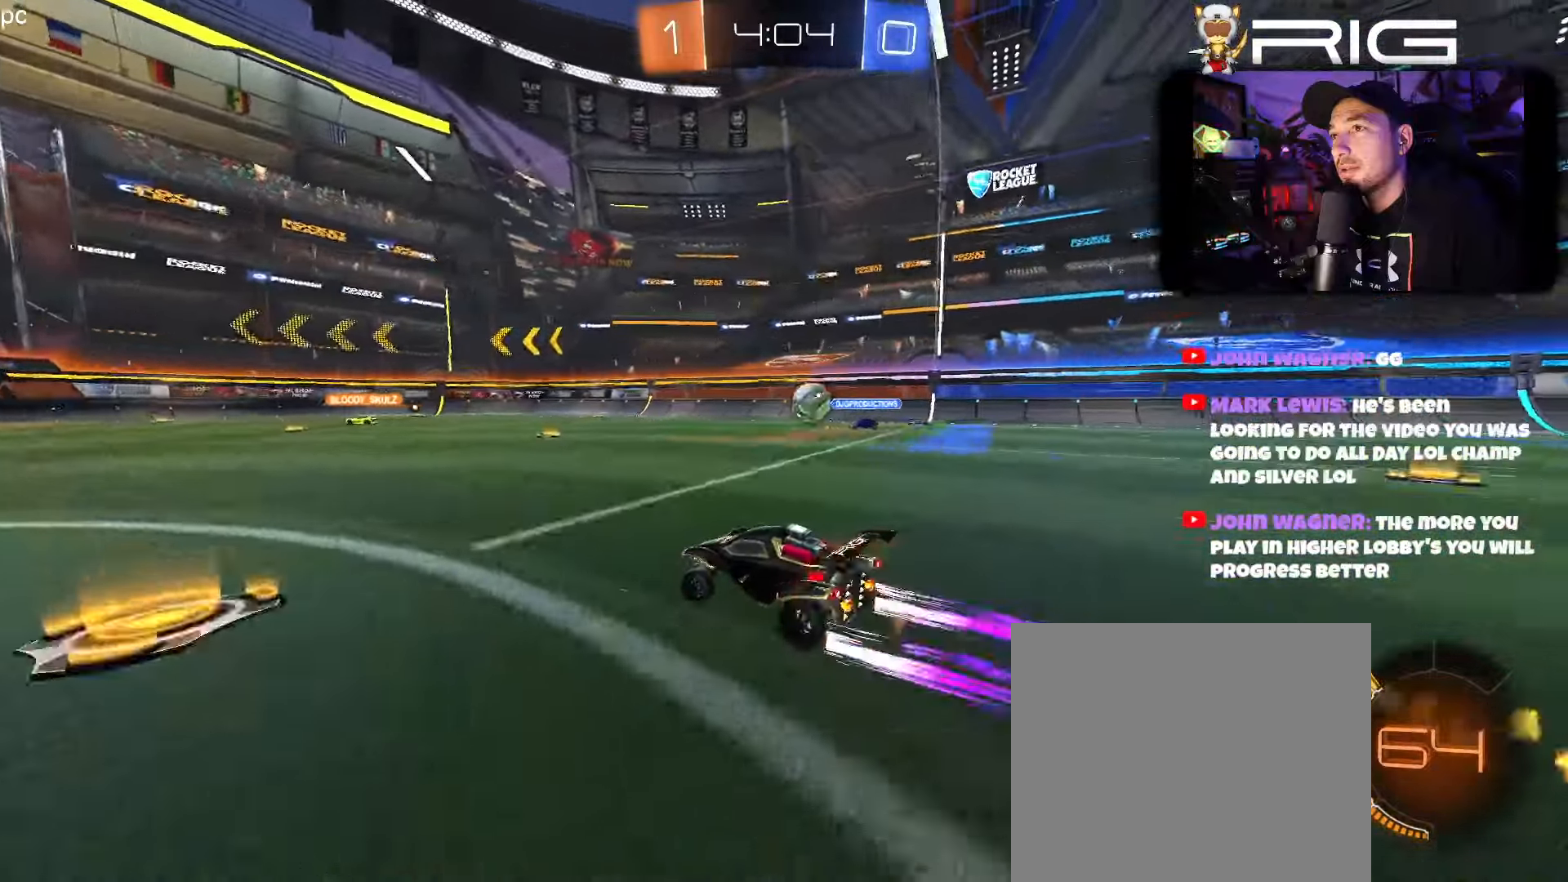
{"buttons": ["R2"], "left_stick": "right", "events": [[500, "left_stick", "right"]]}
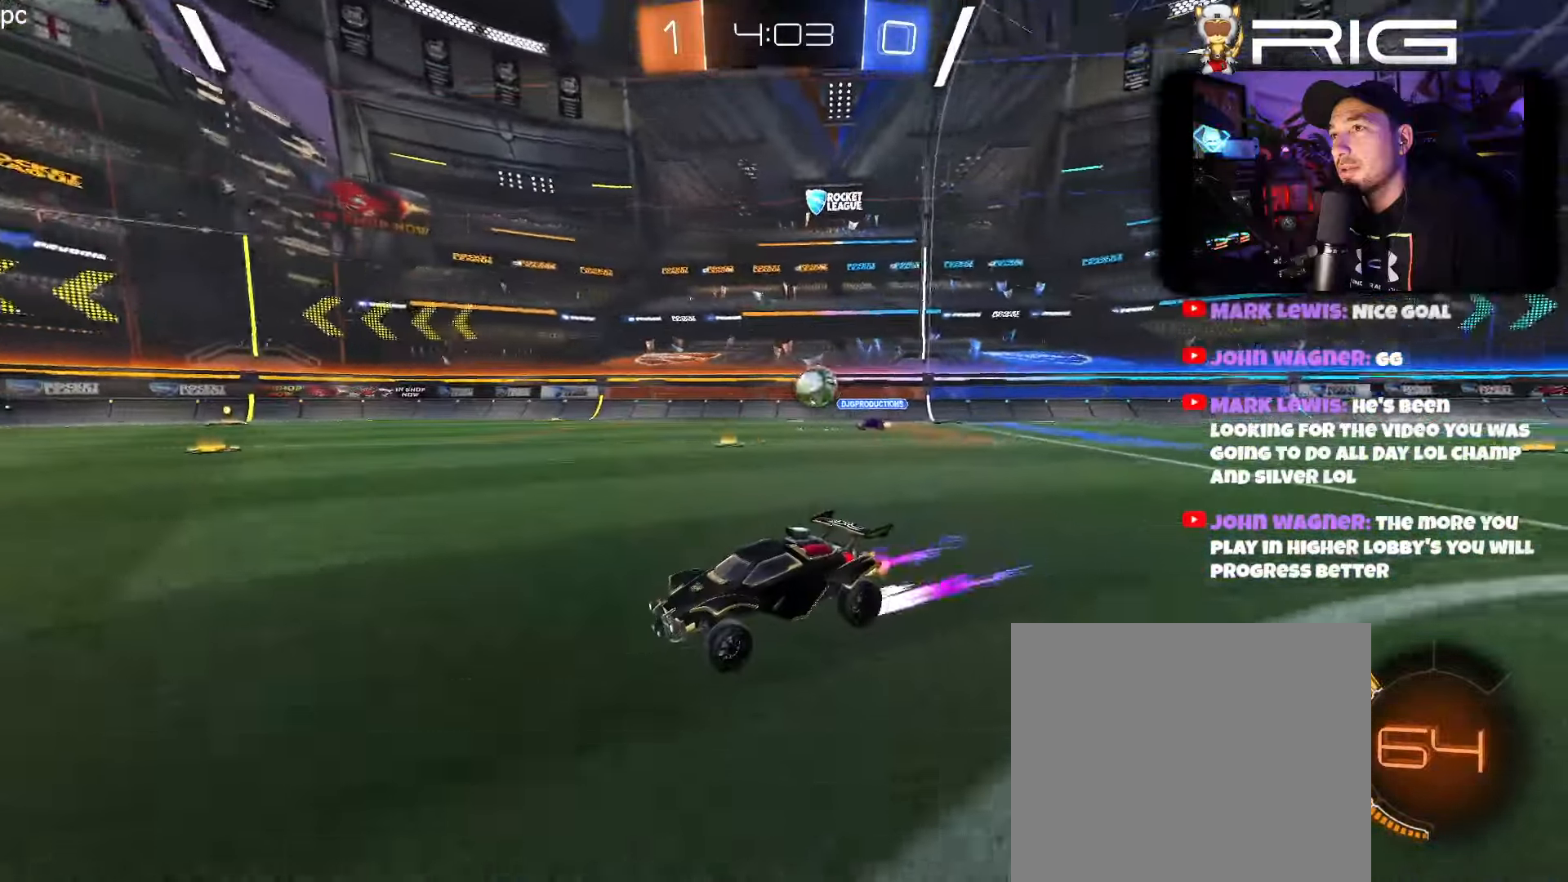
{"buttons": ["R2"], "left_stick": "center", "events": [[100, "left_stick", "center"]]}
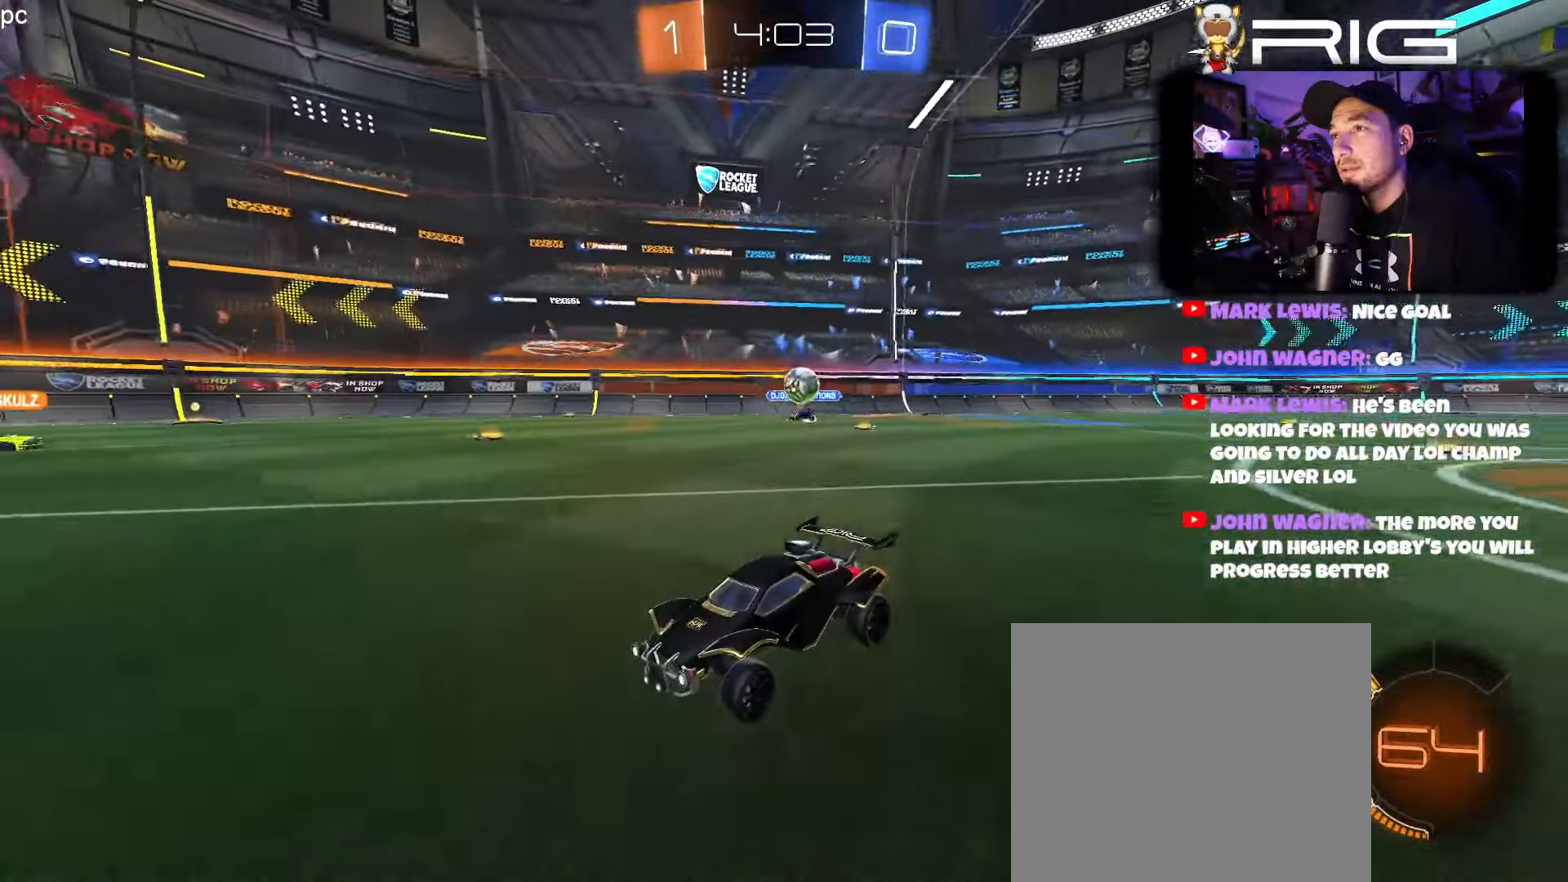
{"buttons": ["R2"], "left_stick": "center", "events": []}
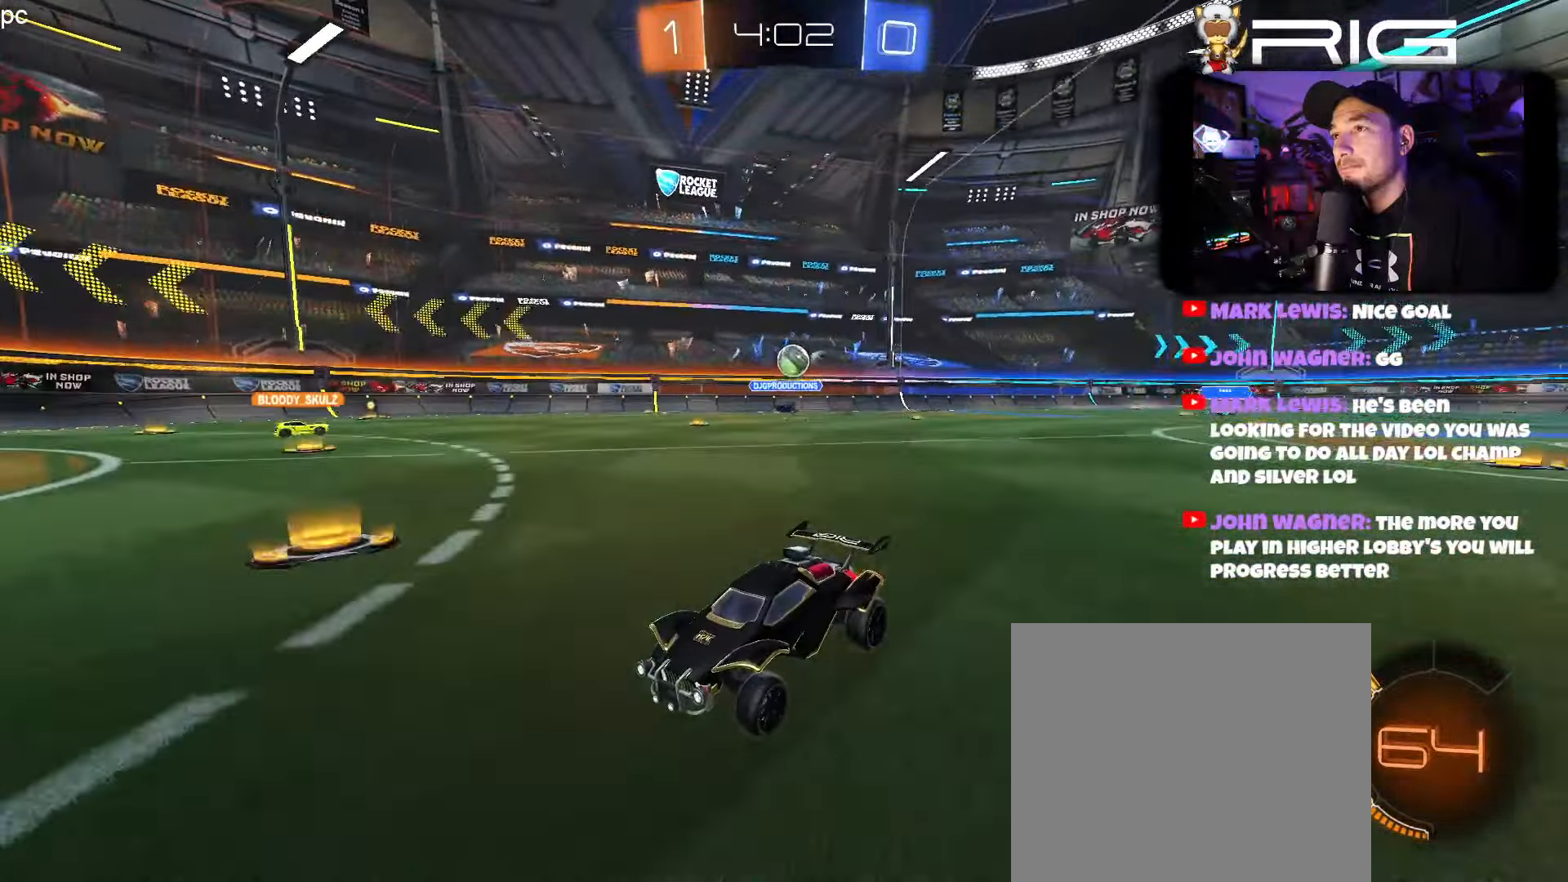
{"buttons": ["R2"], "left_stick": "right", "events": [[50, "left_stick", "right"], [200, "DPAD_LEFT", "down"], [450, "DPAD_LEFT", "up"]]}
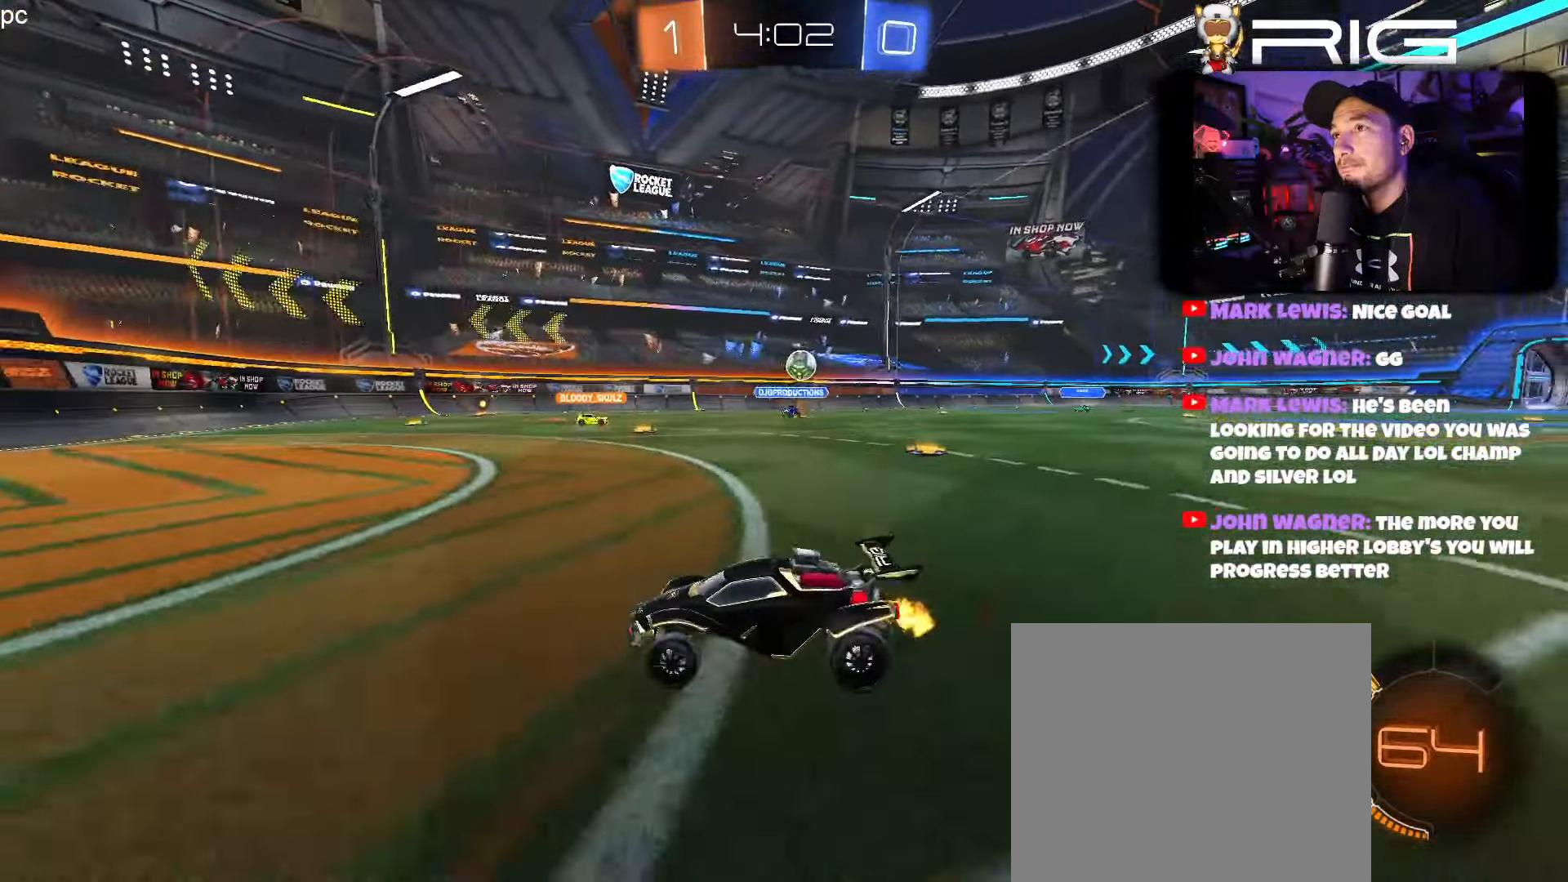
{"buttons": ["R2"], "left_stick": "right", "events": []}
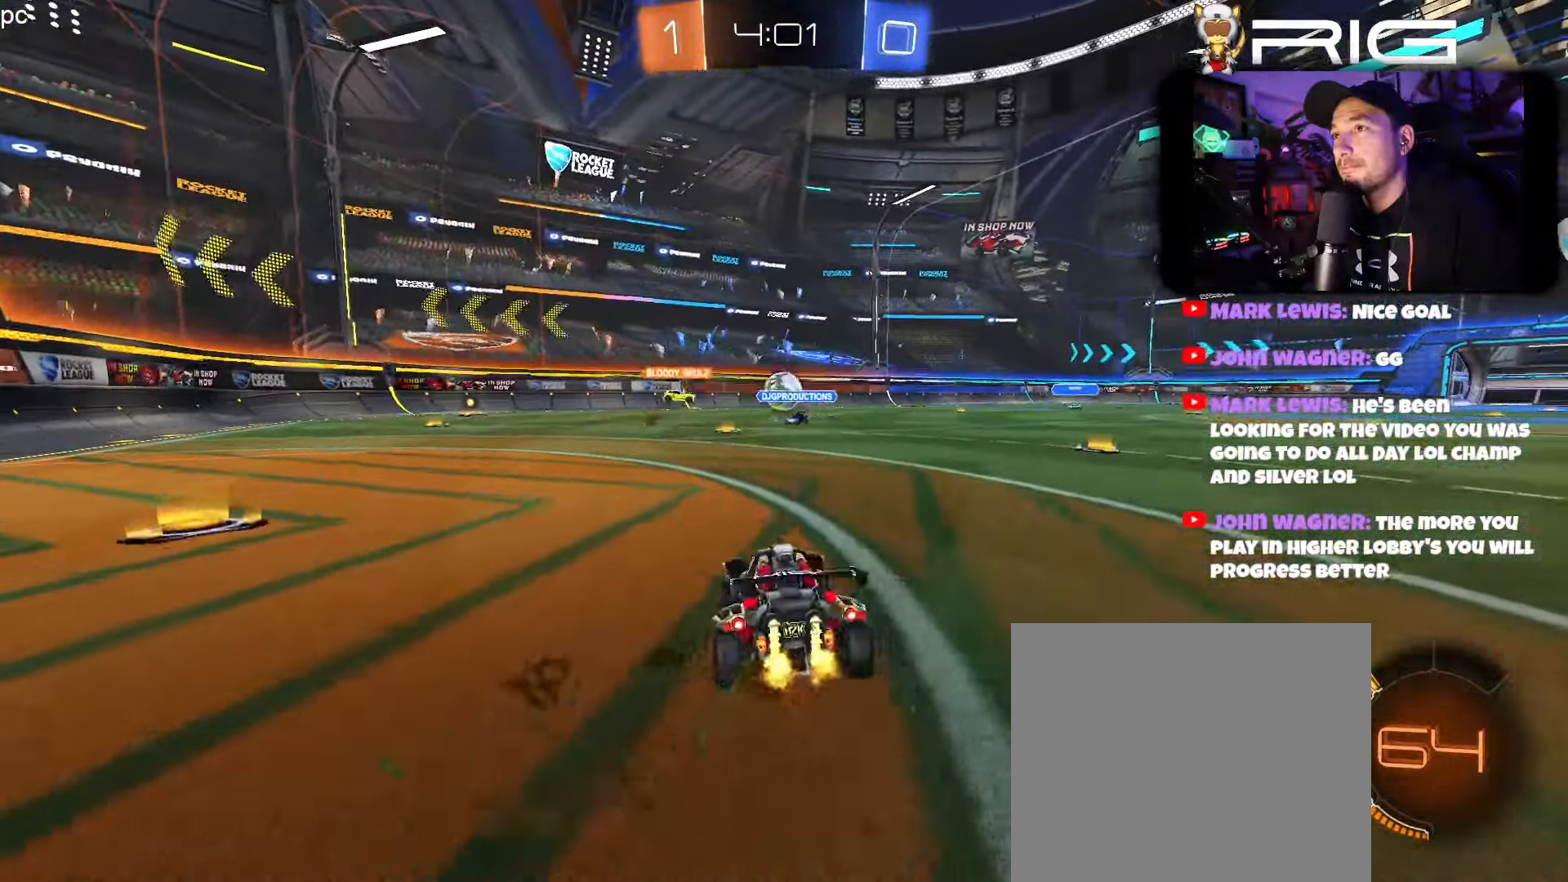
{"buttons": ["R2"], "left_stick": "right", "events": [[233, "left_stick", "left"], [500, "left_stick", "right"]]}
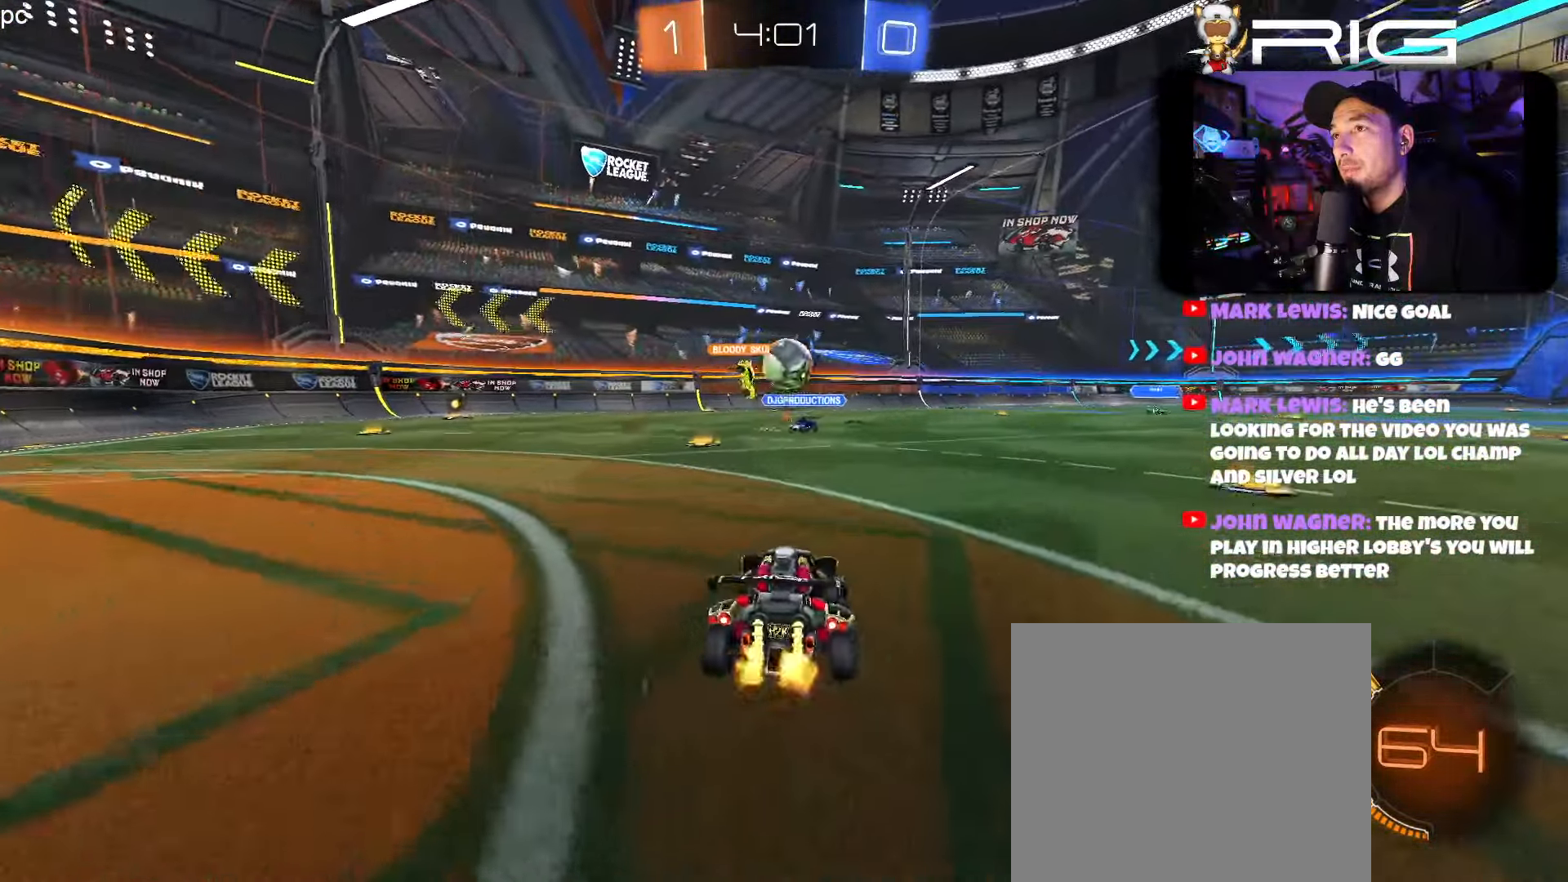
{"buttons": ["B", "R2"], "left_stick": "center", "events": [[333, "left_stick", "left"], [350, "B", "down"], [400, "left_stick", "center"]]}
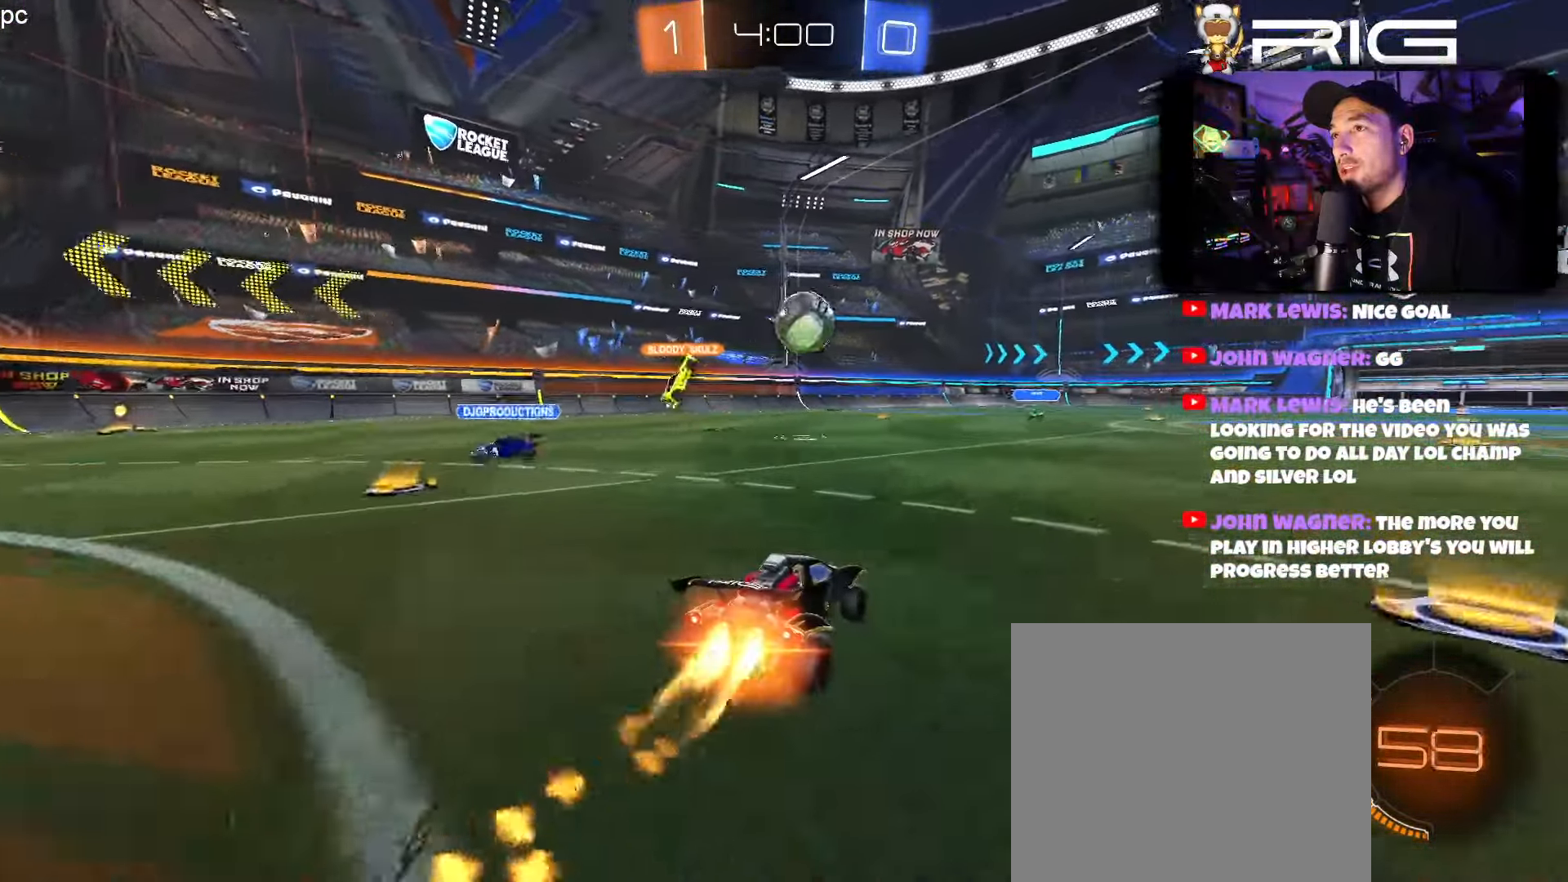
{"buttons": ["B", "R2"], "left_stick": "right", "events": [[133, "X", "down"], [217, "X", "up"], [284, "left_stick", "down"], [300, "A", "down"], [500, "A", "up"], [500, "left_stick", "right"]]}
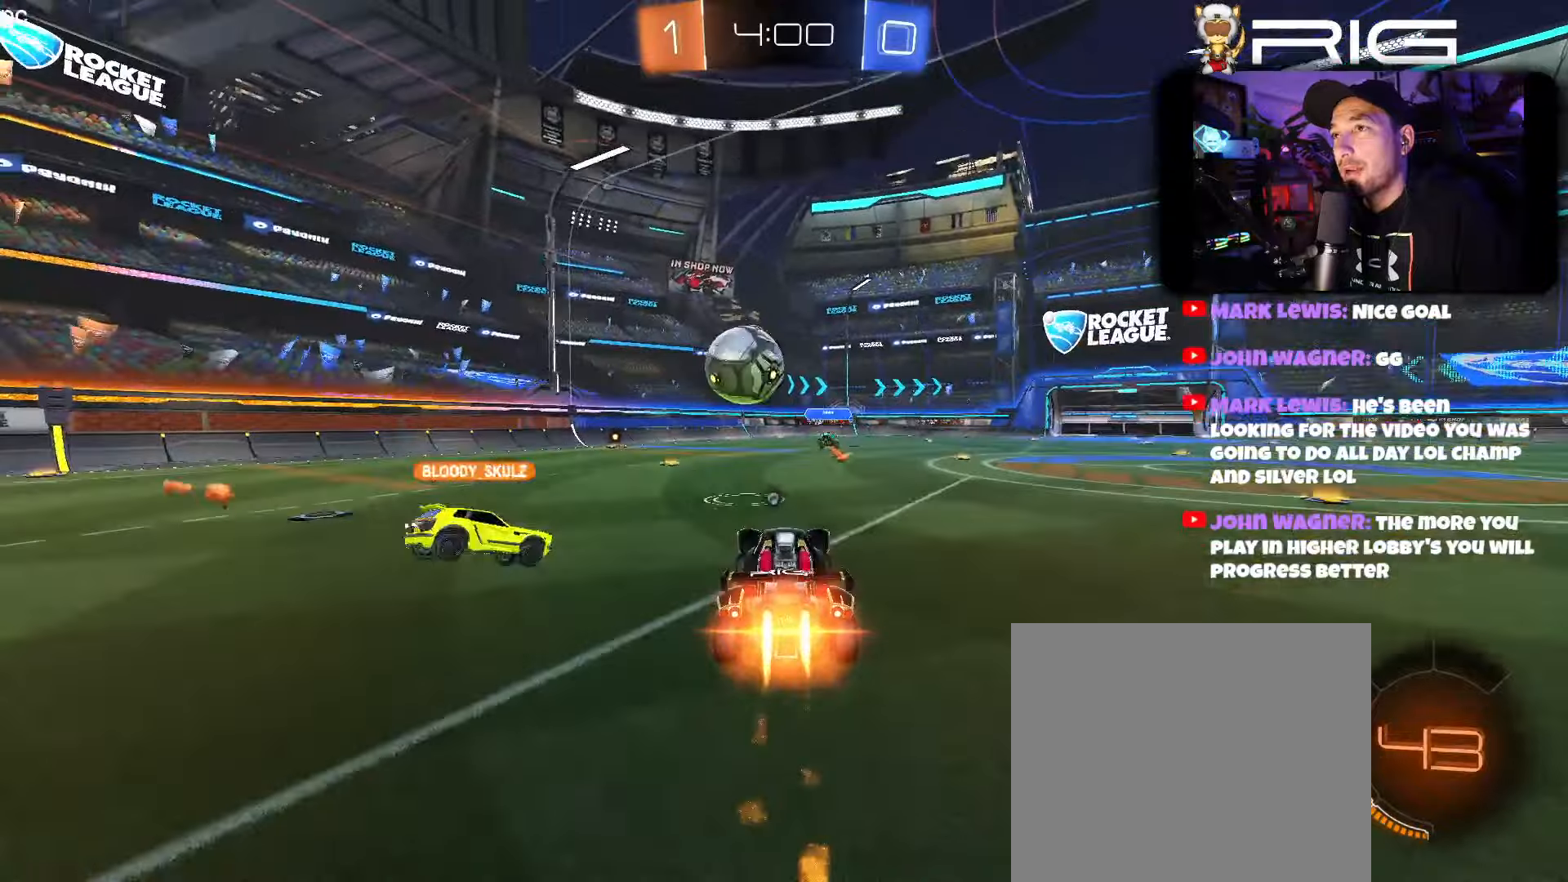
{"buttons": ["A", "B", "R2"], "left_stick": "right", "events": [[84, "left_stick", "up"], [150, "left_stick", "center"], [217, "left_stick", "right"], [267, "A", "down"], [384, "A", "up"], [450, "A", "down"]]}
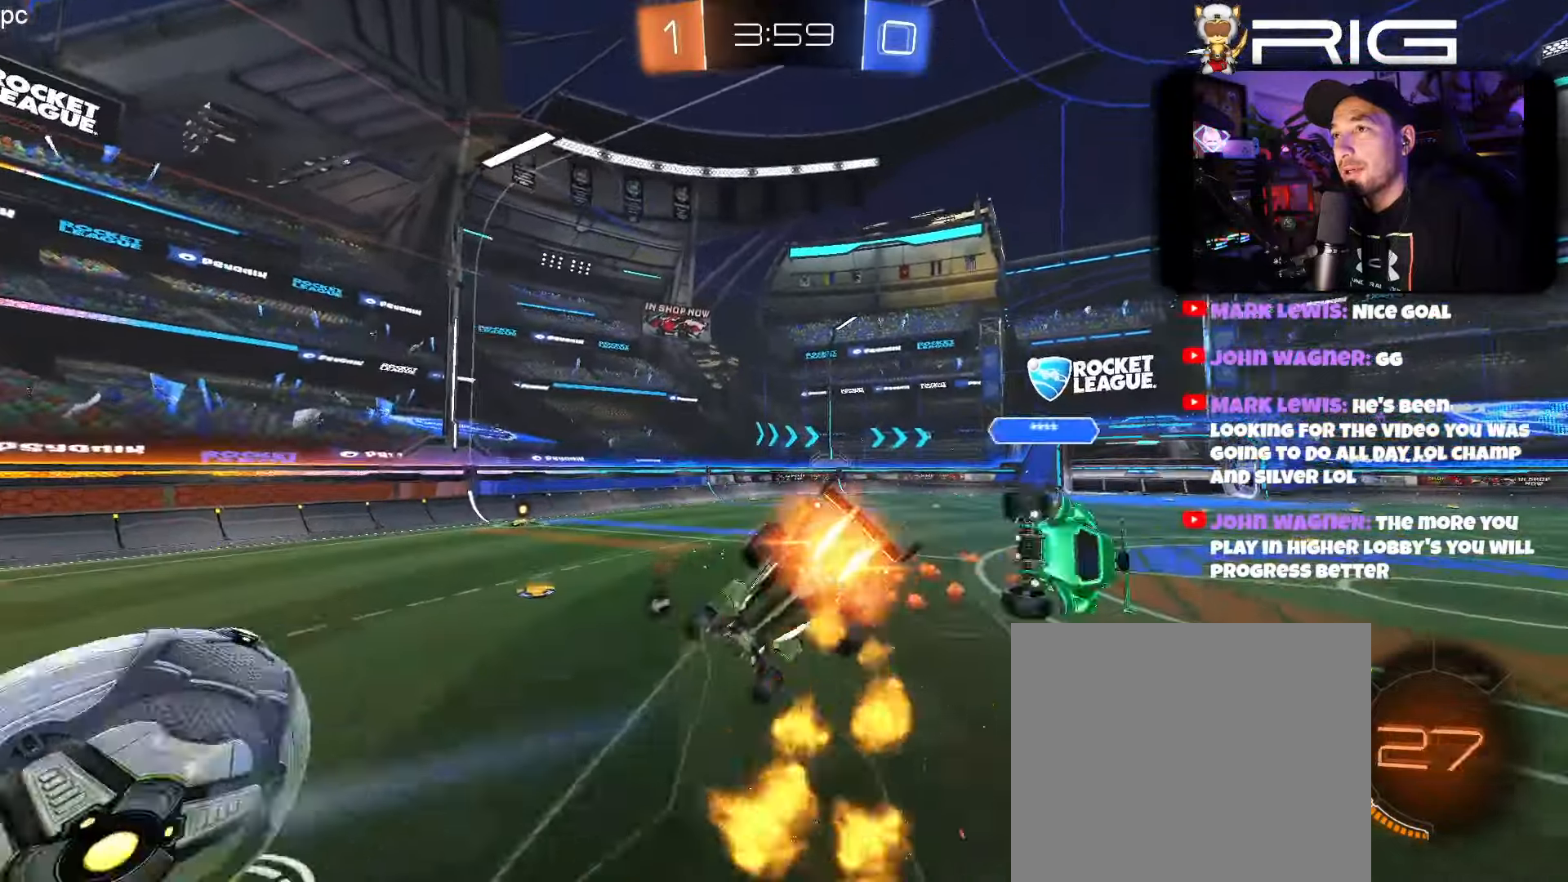
{"buttons": ["R2"], "left_stick": "left", "events": [[100, "A", "up"], [167, "B", "up"], [217, "X", "down"], [217, "left_stick", "up-left"], [267, "left_stick", "left"], [334, "X", "up"]]}
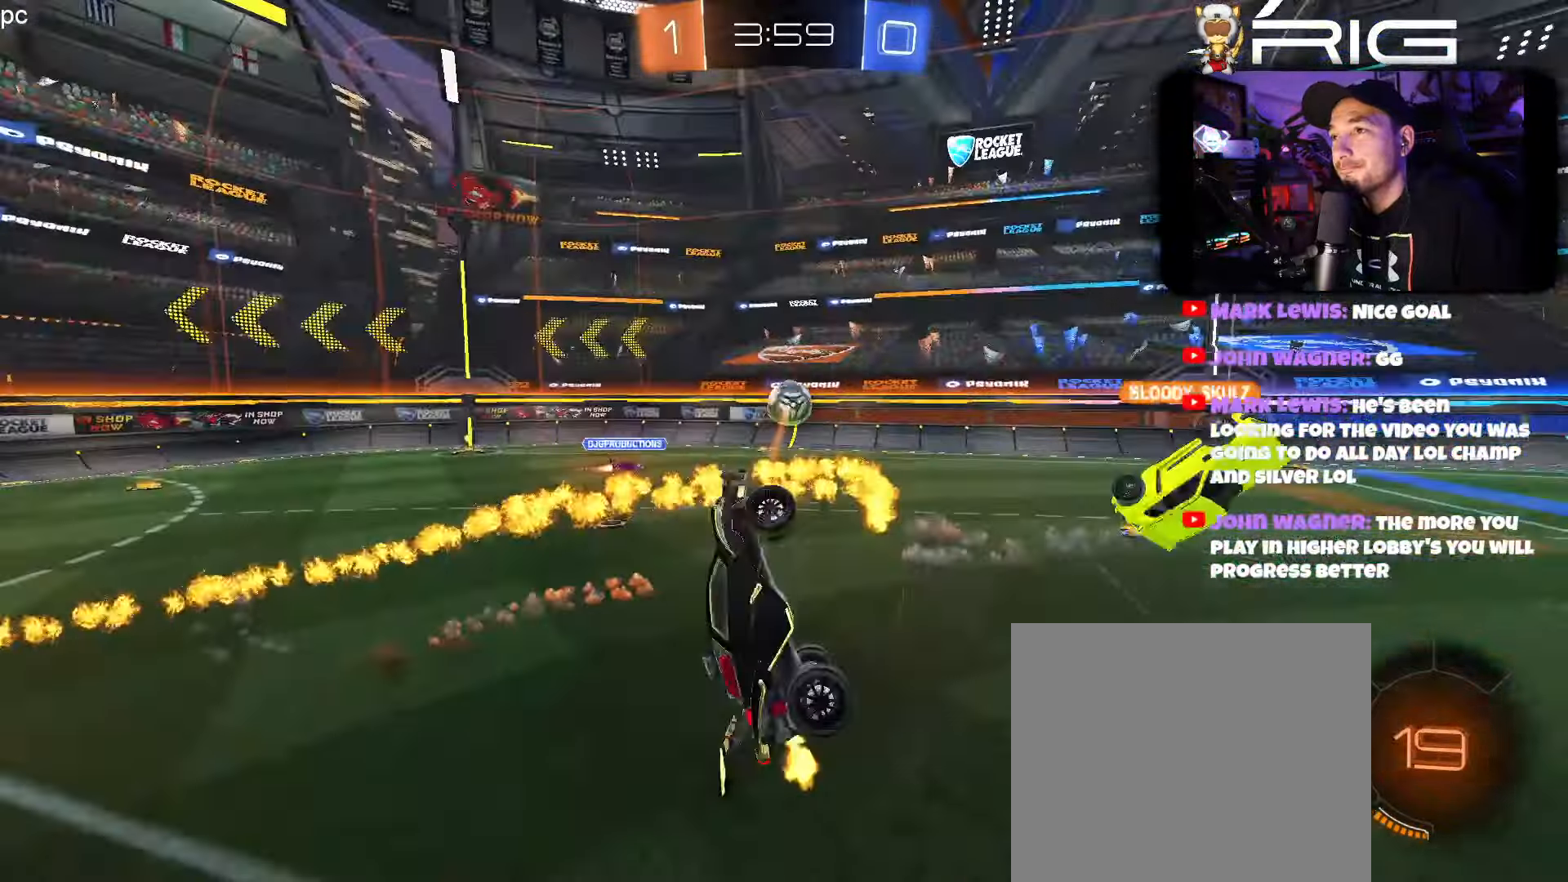
{"buttons": ["R2"], "left_stick": "left", "events": []}
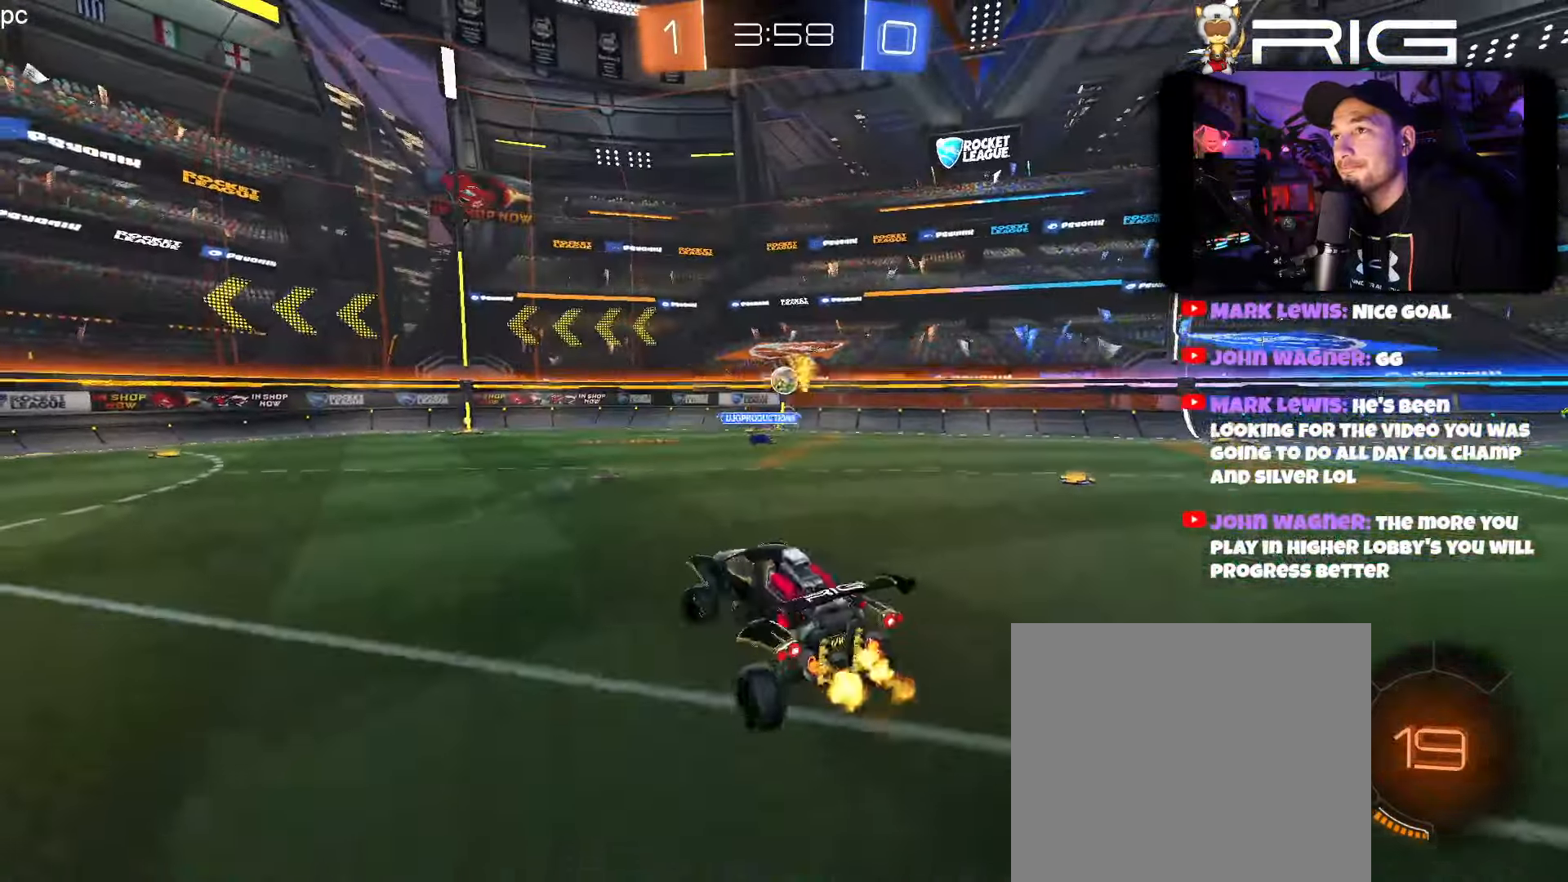
{"buttons": ["B", "R2"], "left_stick": "center", "events": [[17, "left_stick", "center"], [267, "B", "down"]]}
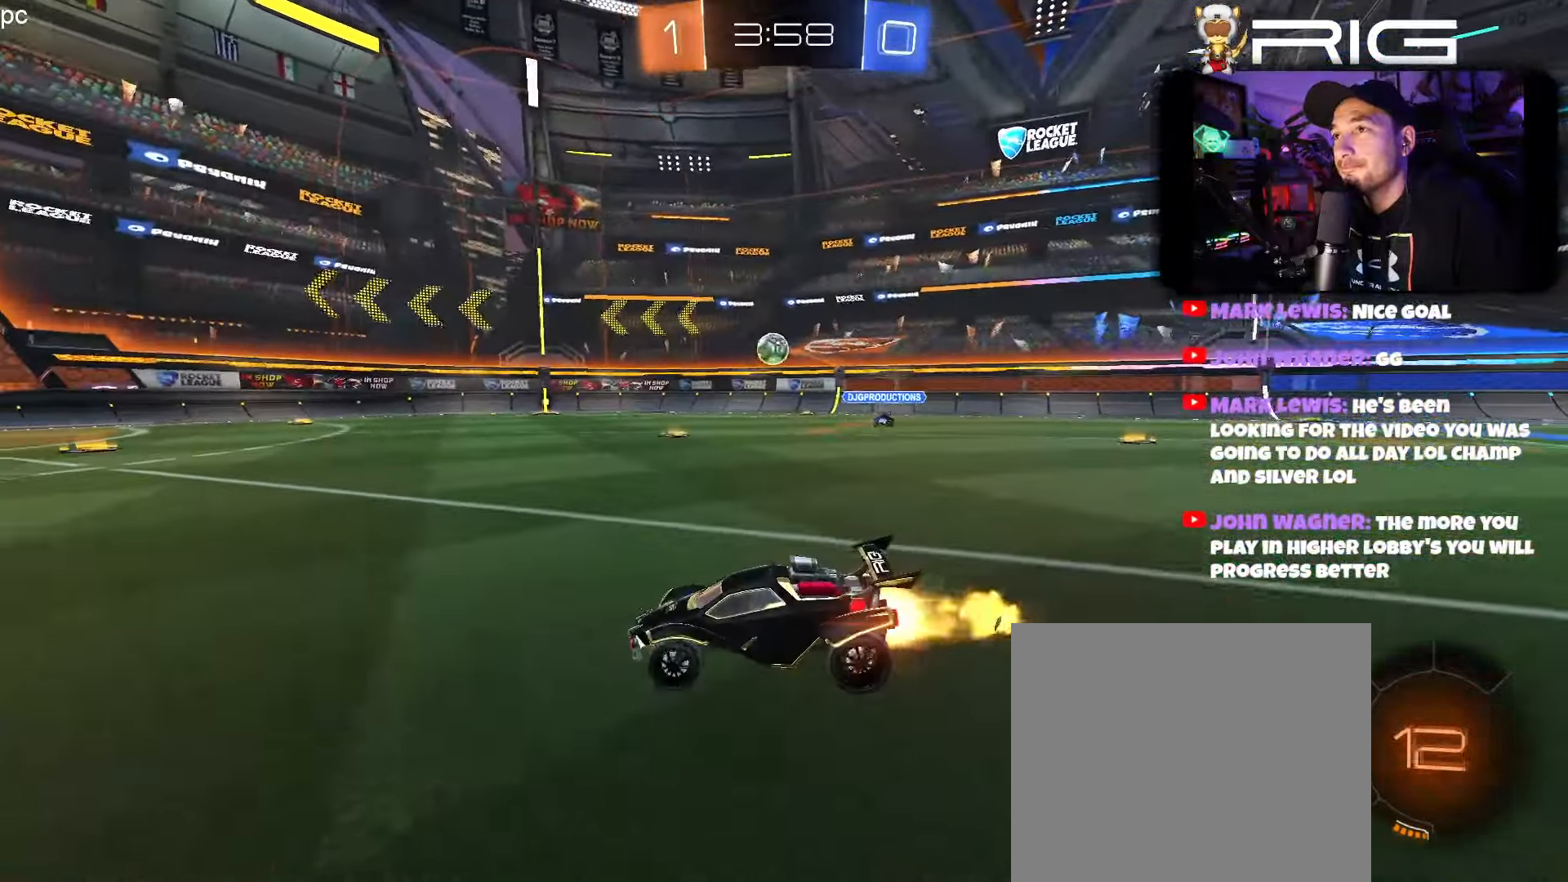
{"buttons": ["A", "B", "R2"], "left_stick": "up", "events": [[50, "left_stick", "right"], [200, "left_stick", "center"], [334, "left_stick", "right"], [434, "A", "down"], [467, "left_stick", "up"]]}
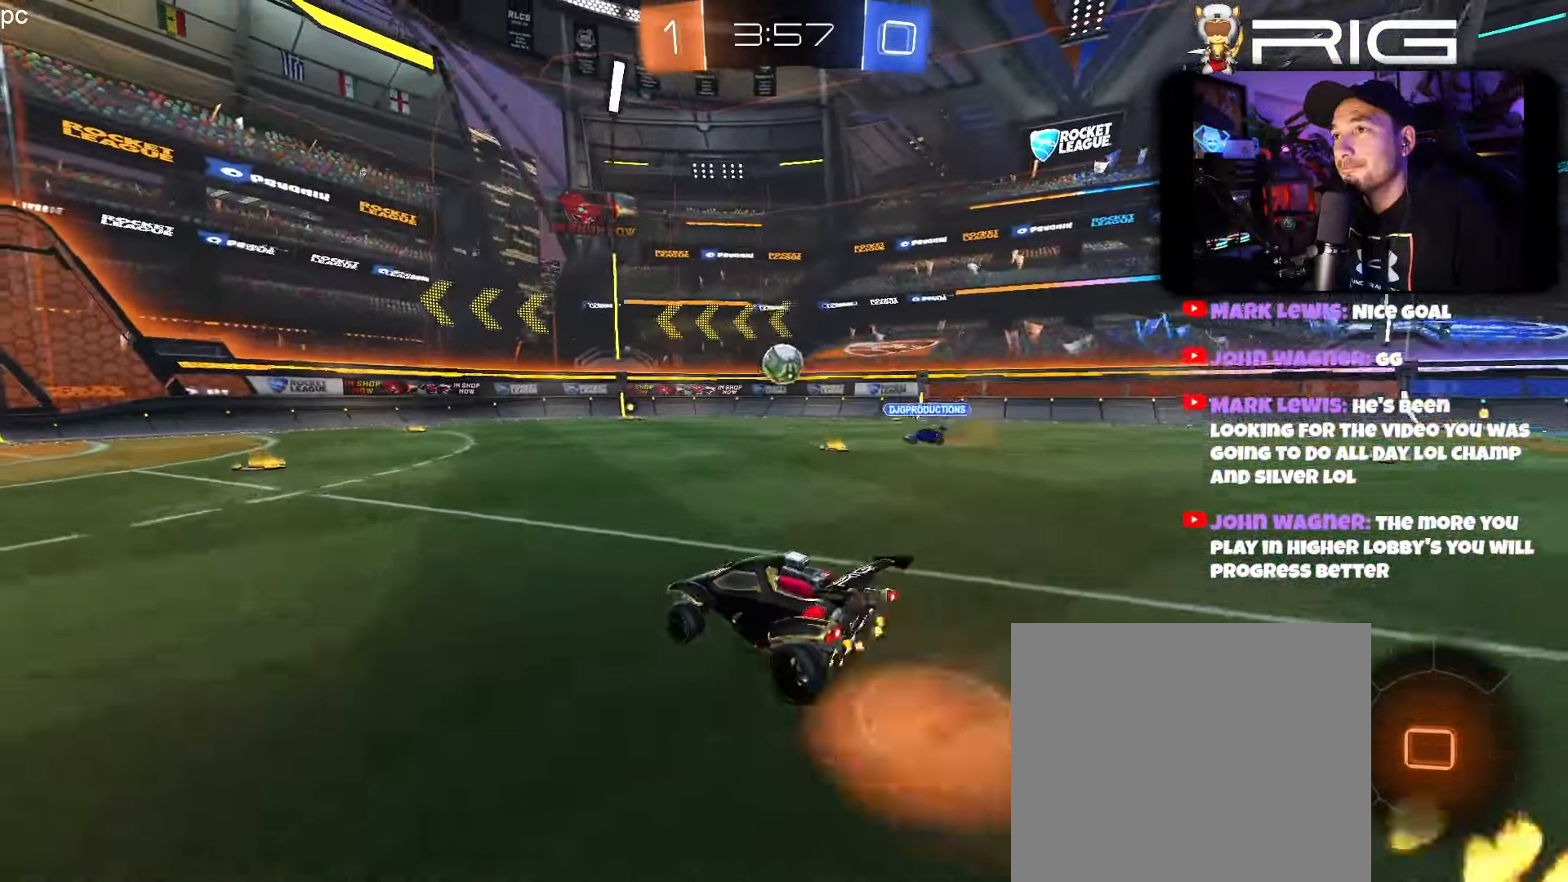
{"buttons": ["R2"], "left_stick": "center", "events": [[50, "A", "up"], [134, "A", "down"], [217, "A", "up"], [250, "left_stick", "center"], [267, "A", "down"], [400, "A", "up"], [417, "B", "up"]]}
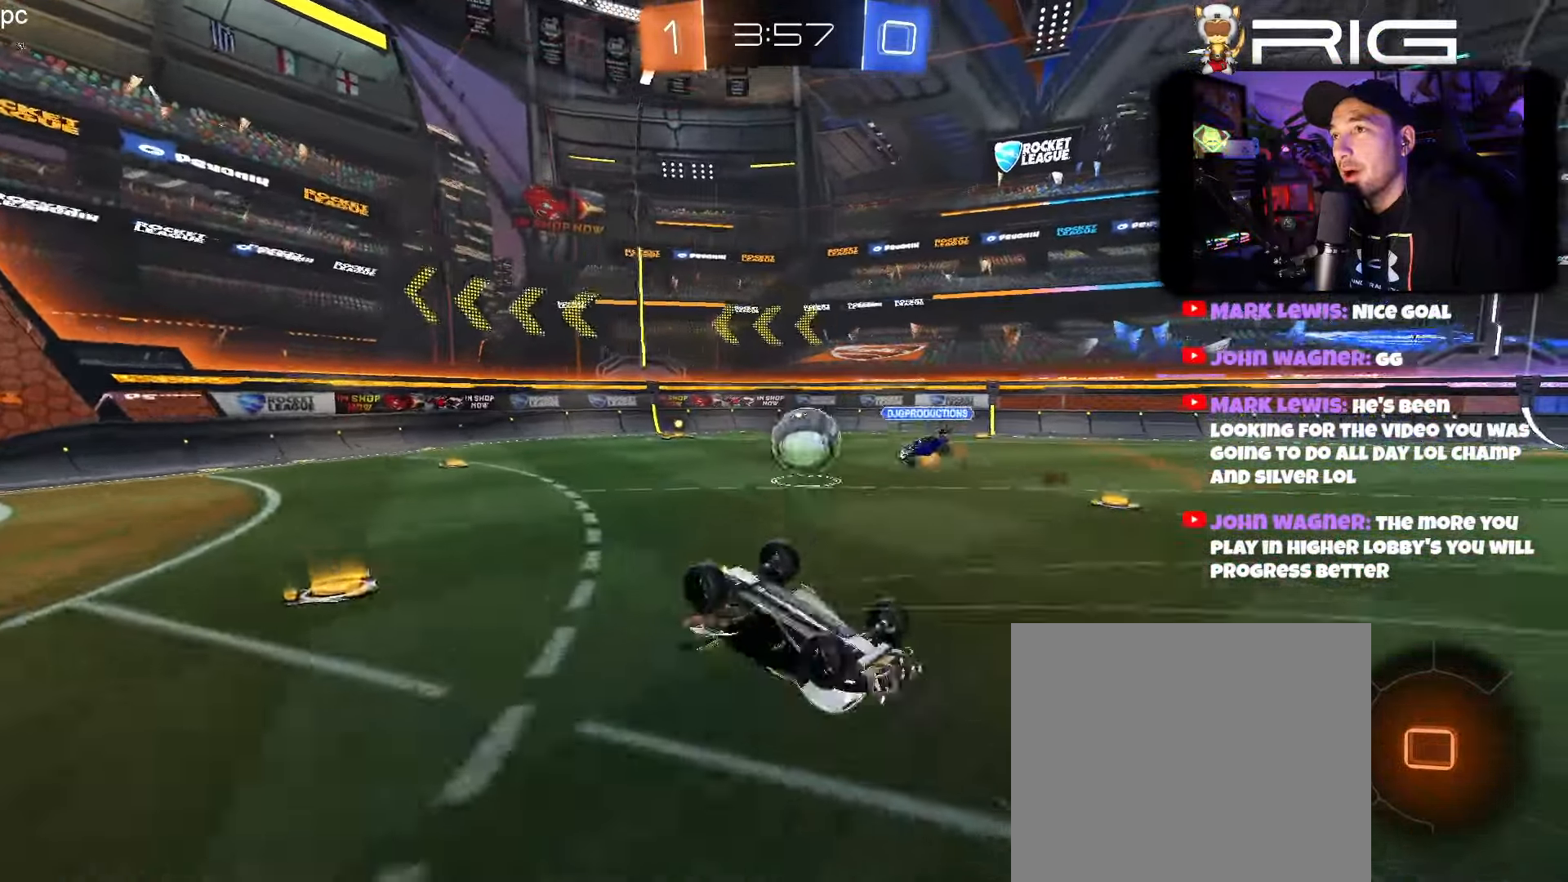
{"buttons": ["B", "R2"], "left_stick": "up-left", "events": [[117, "left_stick", "left"], [300, "left_stick", "up"], [434, "left_stick", "up-left"], [467, "B", "down"]]}
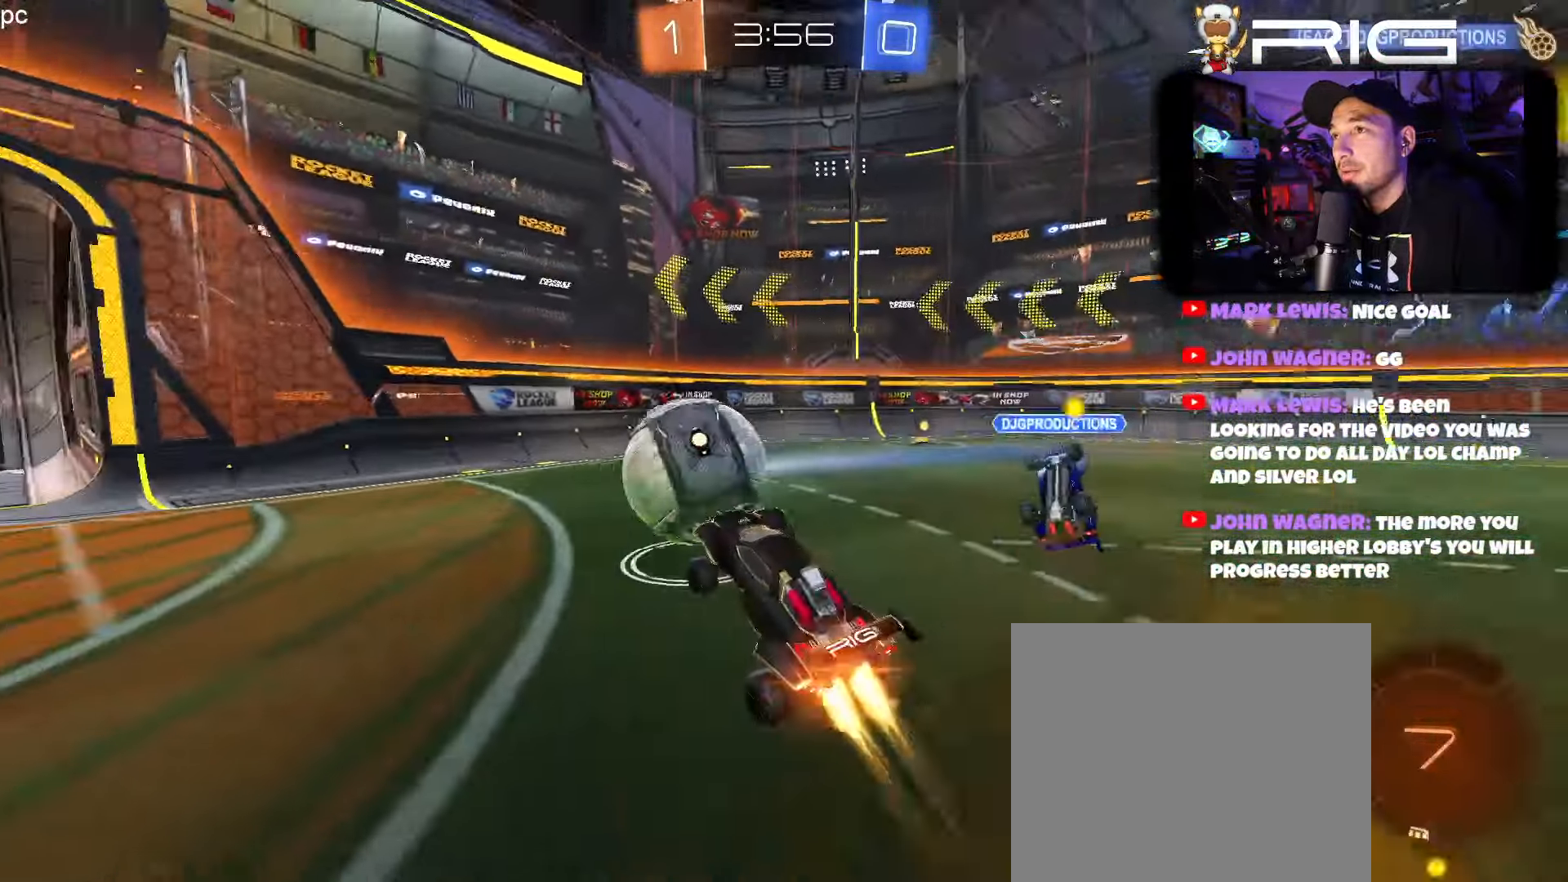
{"buttons": ["B", "X", "R2"], "left_stick": "left", "events": [[34, "left_stick", "center"], [250, "left_stick", "left"], [434, "X", "down"]]}
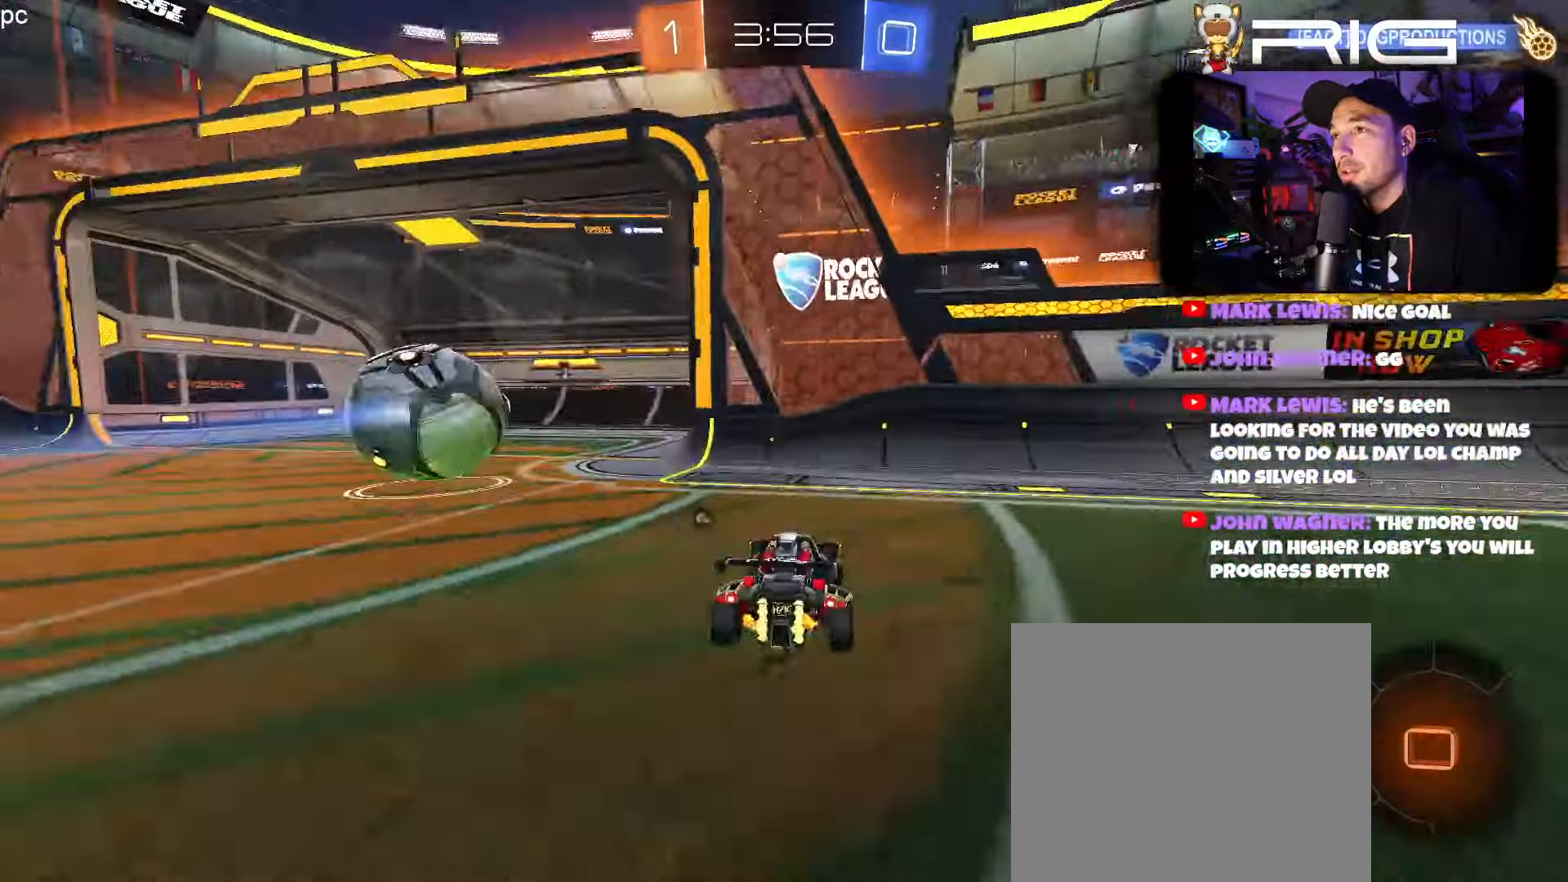
{"buttons": [], "left_stick": "left", "events": [[50, "B", "up"], [67, "X", "up"], [134, "R2", "up"]]}
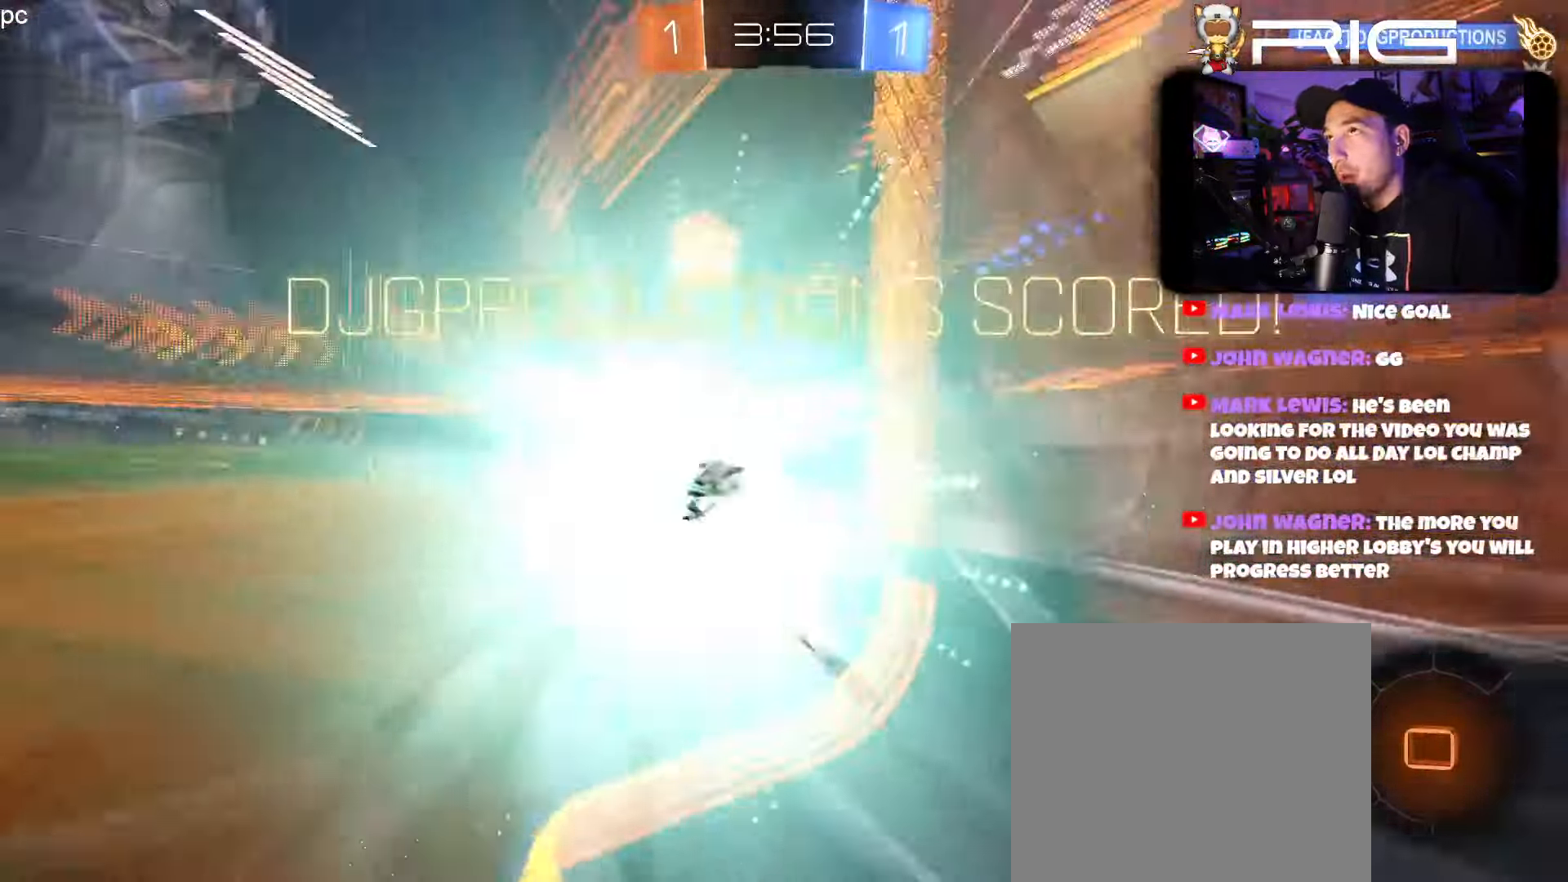
{"buttons": [], "left_stick": "center", "events": [[50, "left_stick", "center"]]}
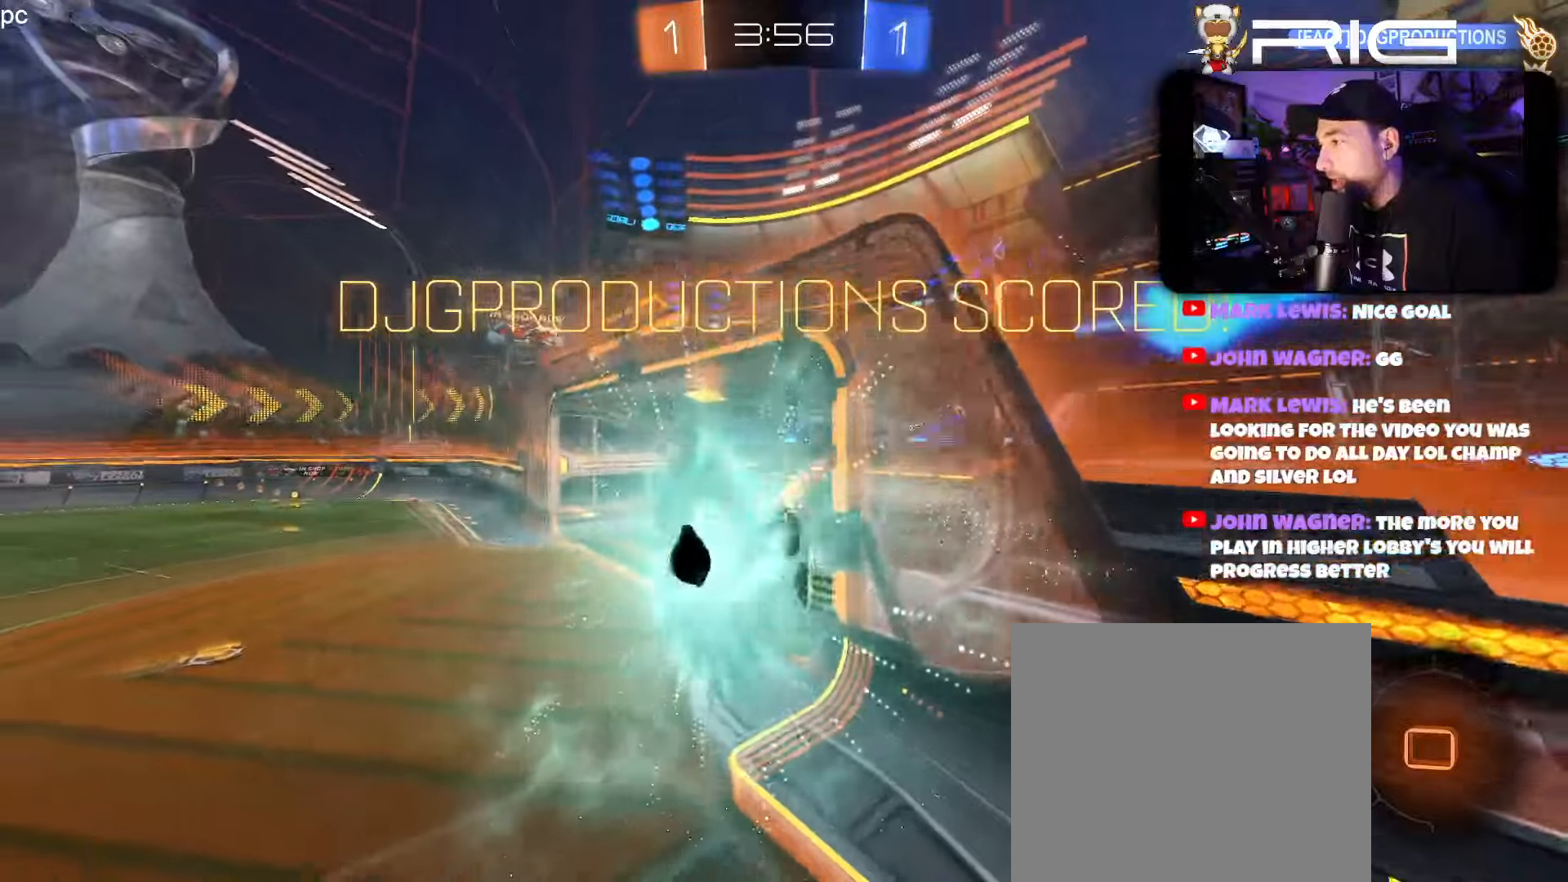
{"buttons": [], "left_stick": "down", "events": [[66, "left_stick", "down"], [233, "A", "down"], [383, "A", "up"]]}
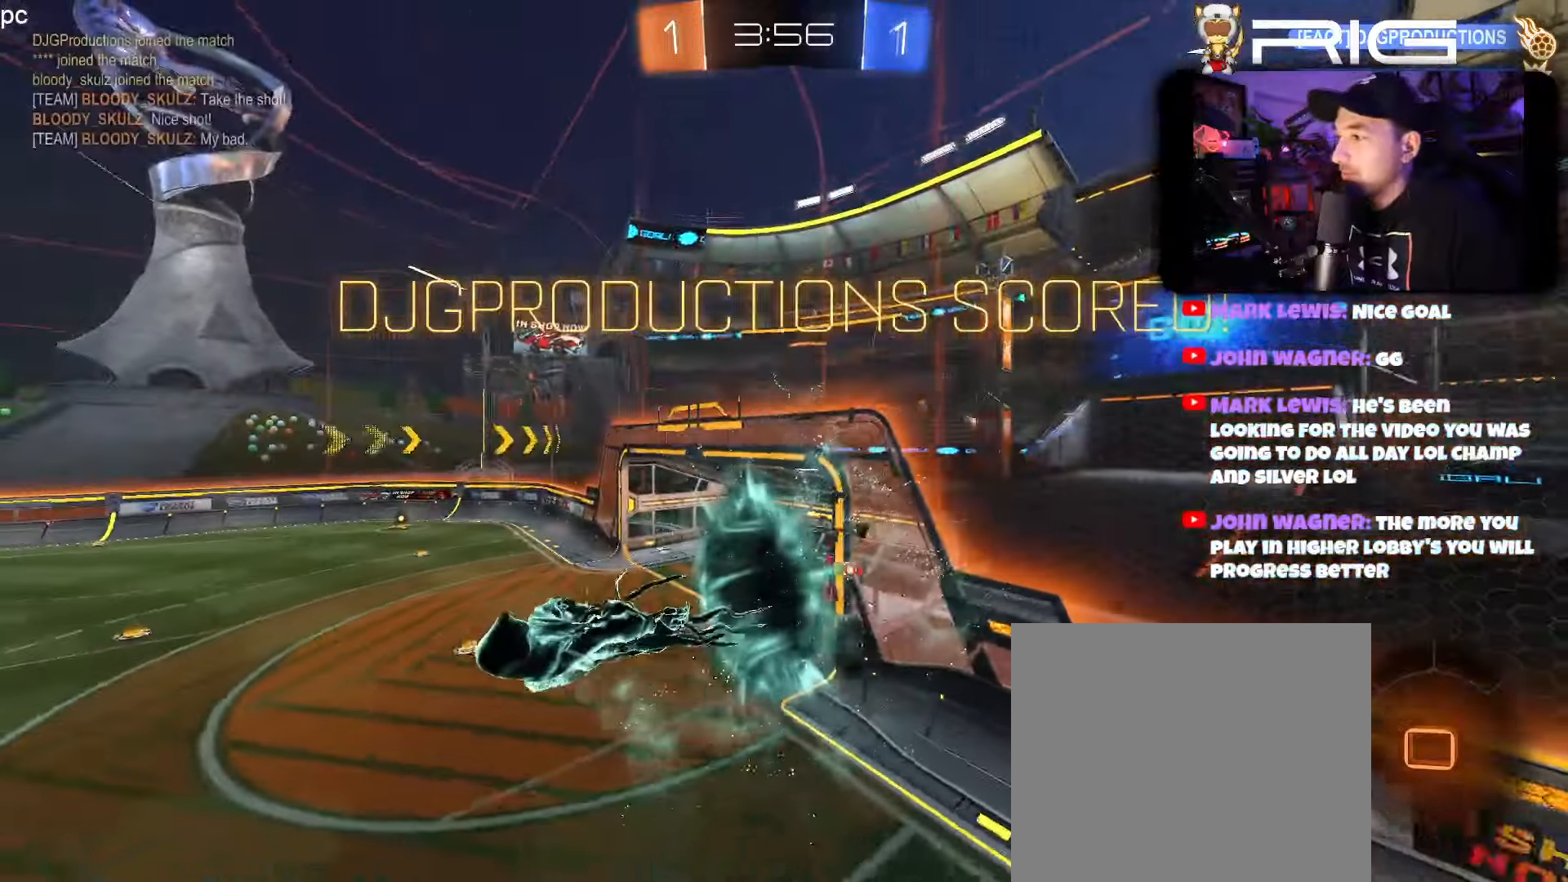
{"buttons": [], "left_stick": "up-right", "events": [[150, "left_stick", "up-right"], [383, "X", "down"], [500, "X", "up"]]}
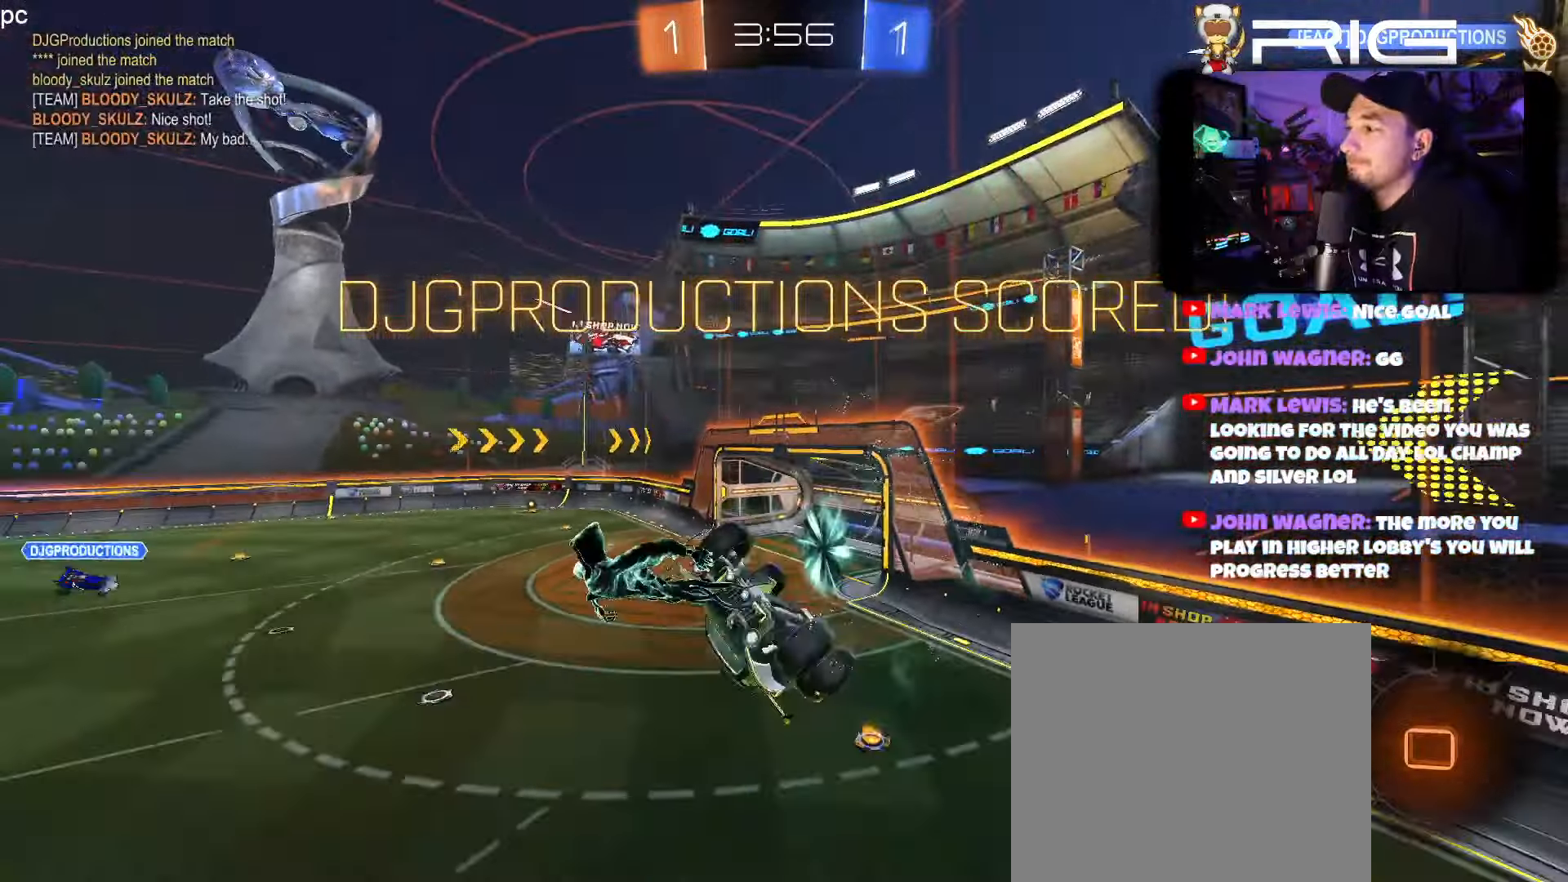
{"buttons": ["DPAD_LEFT"], "left_stick": "center", "events": [[200, "left_stick", "center"], [300, "DPAD_LEFT", "down"]]}
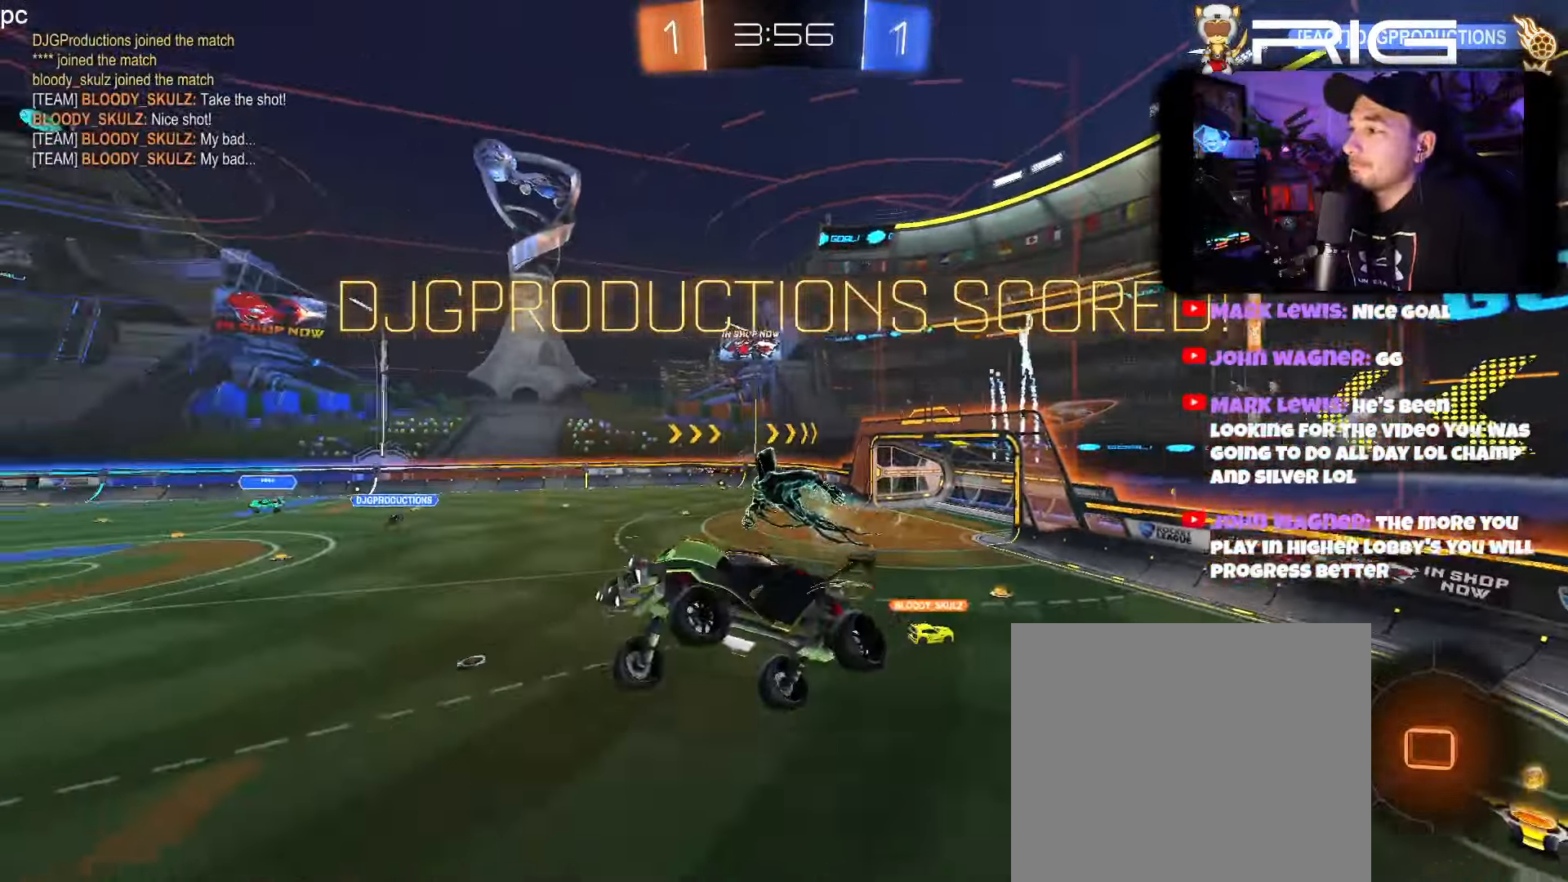
{"buttons": ["DPAD_LEFT"], "left_stick": "center", "events": []}
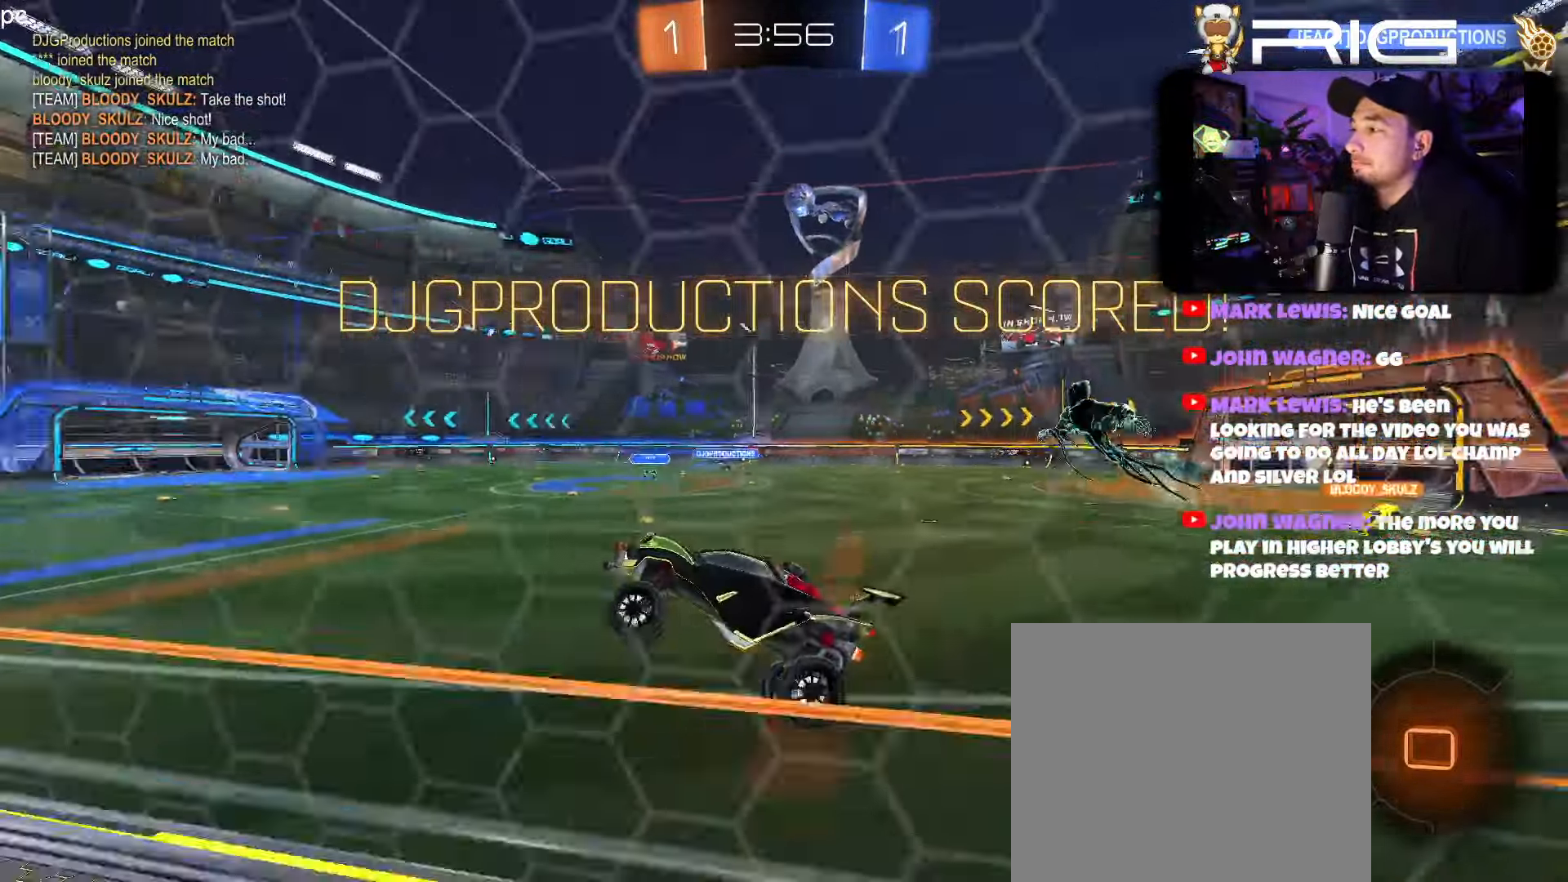
{"buttons": [], "left_stick": "center", "events": [[383, "DPAD_LEFT", "up"]]}